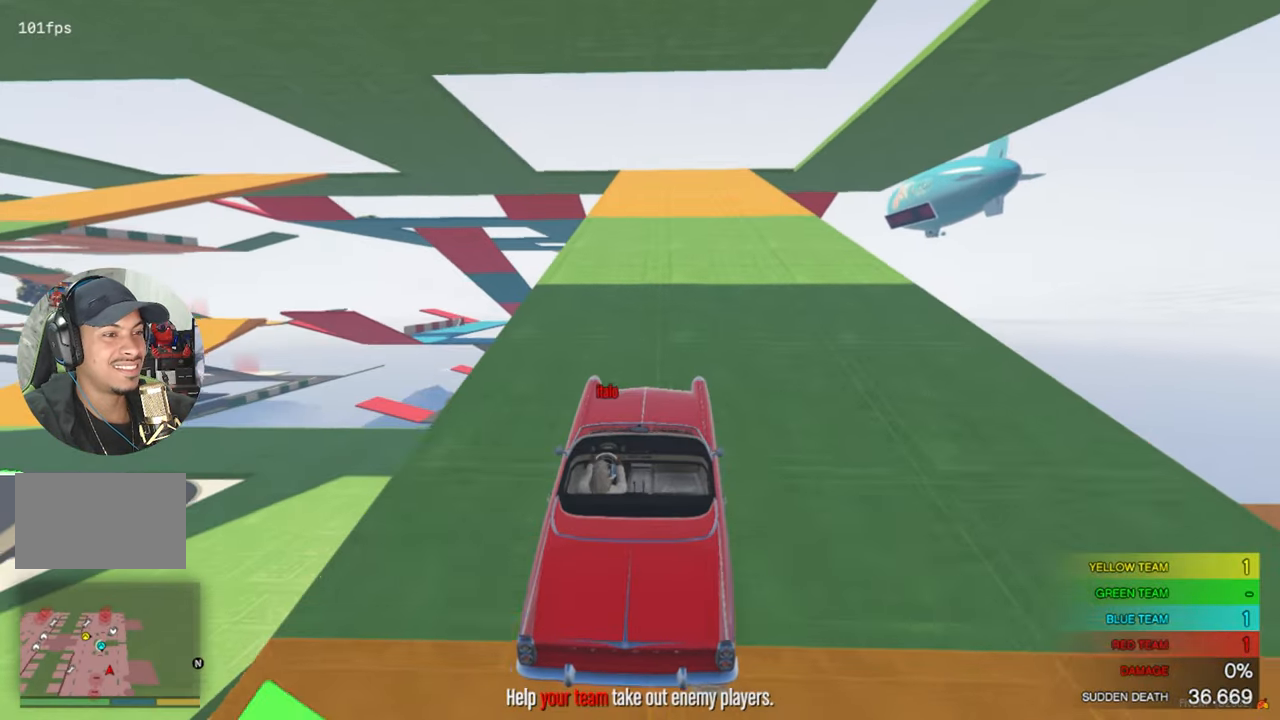
Gameplay with keyboard and mouse; each line is a JSON object with the keys and mouse buttons held at the frame after it. "events" lists presses ("down") and releases ("up") of "1", "2", "3", "4", "5", "a", "alt", "c", "caps_lock", "ctrl", "d", "e", "f", "g", "q", "r", "s", "shift", "space", "t", "tab", "v", "w", "x", "z", "mouse_left", "mouse_wheel" and "mouse_right" between this image and that frame as [ms after this image, input, new state], when the widget could be followed in between. "mouse_left", "mouse_wheel", "mouse_right" = the "left", "wheel", "right" buttons of the "mouse" list. No other keys are recorded. "wheel" means that the mouse wheel is clicked or scrolled. "mouse_move" is the direction in which the mouse moves at that frame (one of eight, or "still"), when it could be read.
{"keys": ["w"], "mouse": [], "mouse_move": "down-right", "events": []}
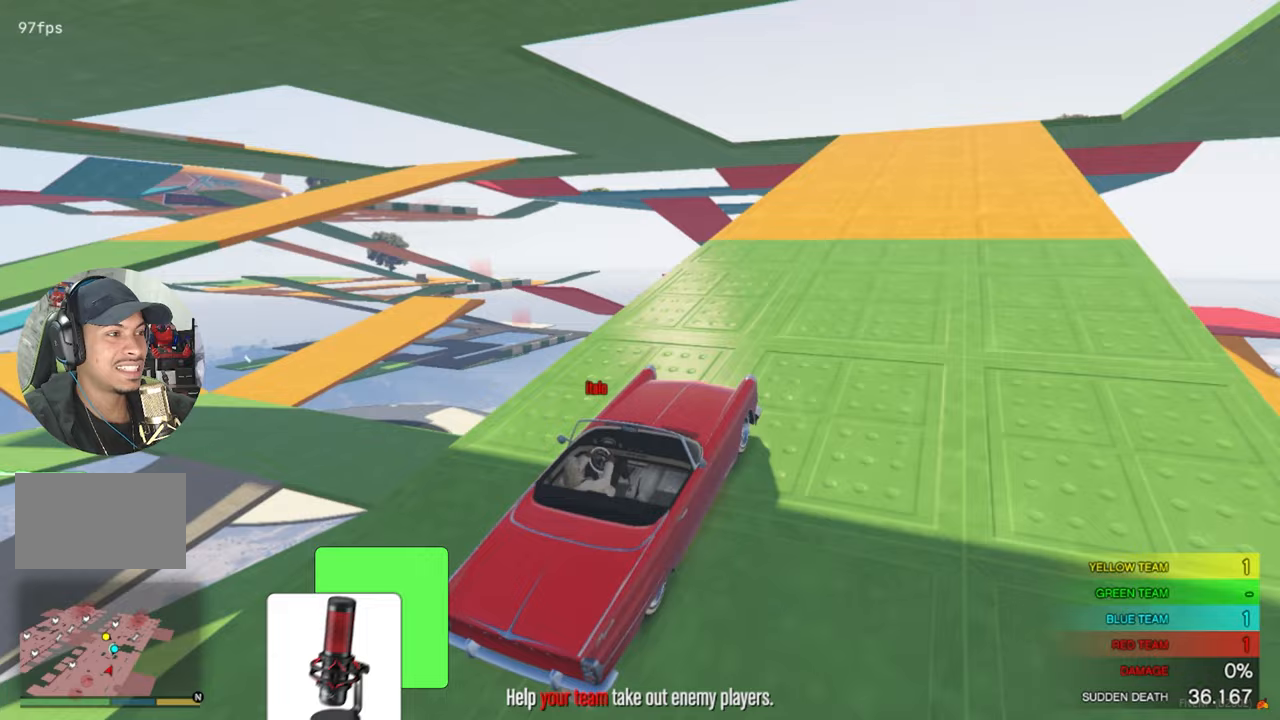
{"keys": ["w"], "mouse": [], "mouse_move": "down", "events": [[183, "d", "down"], [267, "d", "up"]]}
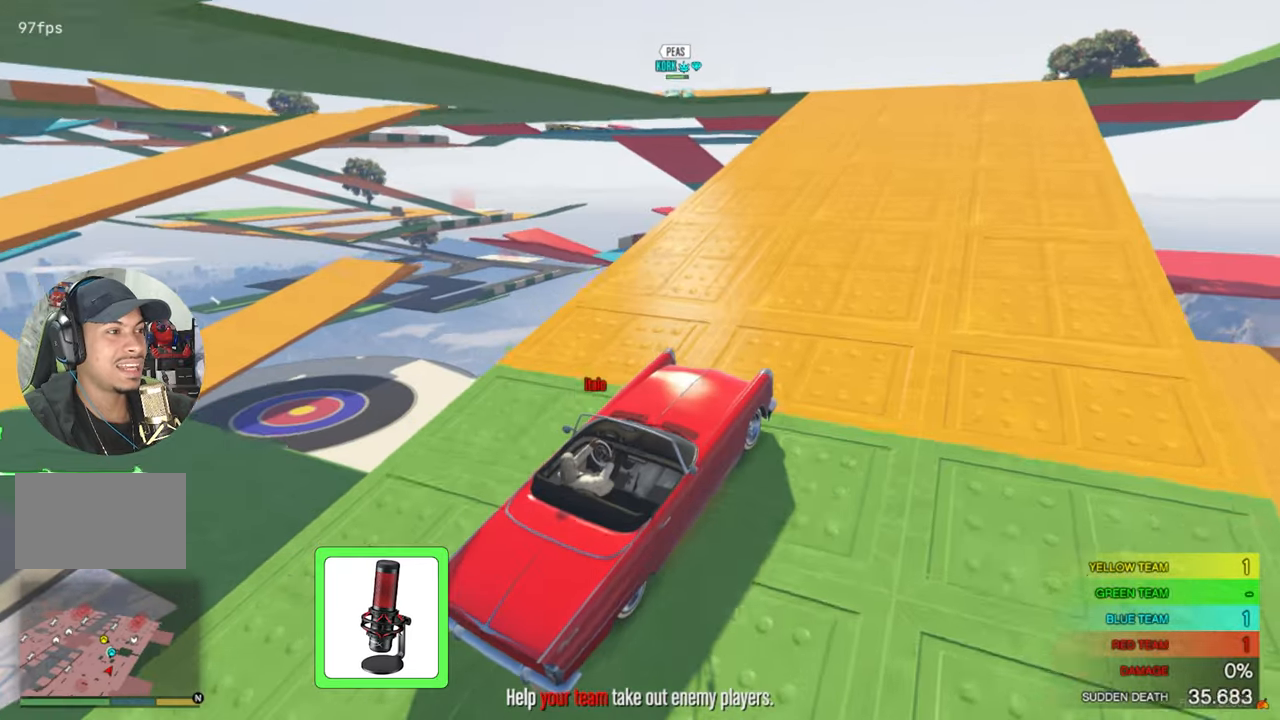
{"keys": [], "mouse": [], "mouse_move": "still", "events": [[50, "w", "up"], [100, "a", "down"], [250, "a", "up"]]}
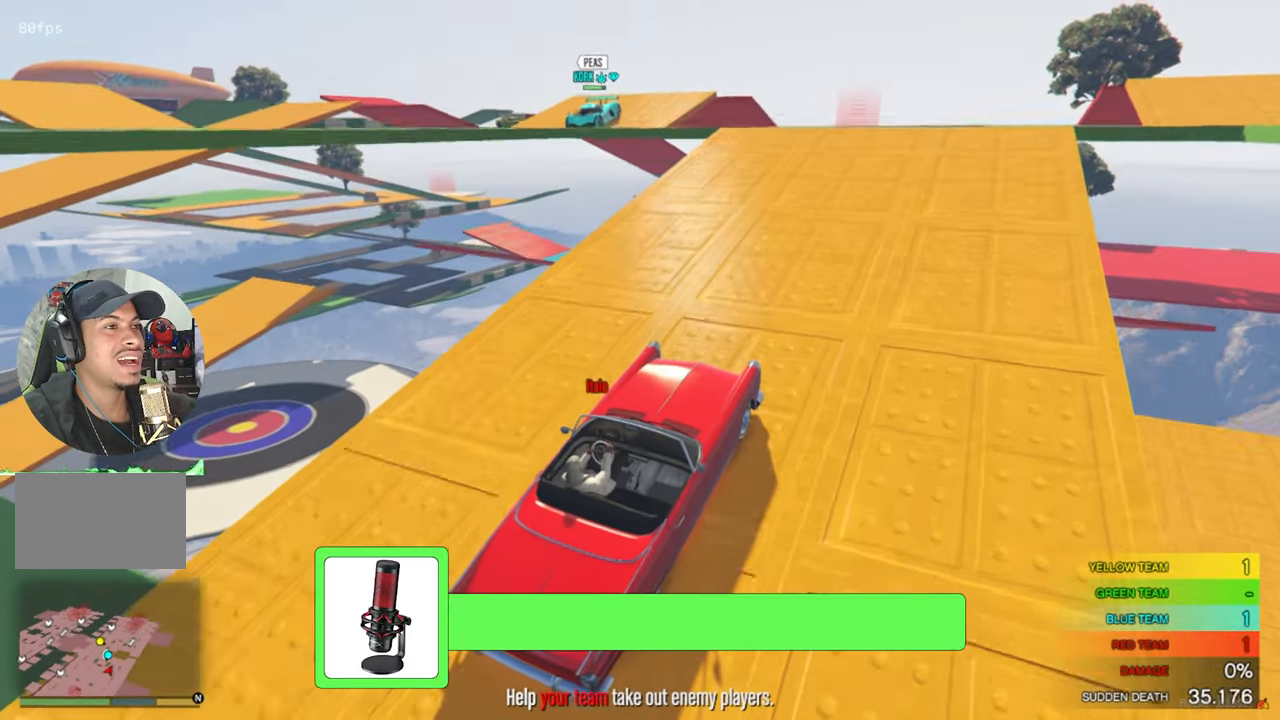
{"keys": ["a"], "mouse": [], "mouse_move": "still", "events": [[117, "a", "down"], [250, "a", "up"], [400, "a", "down"]]}
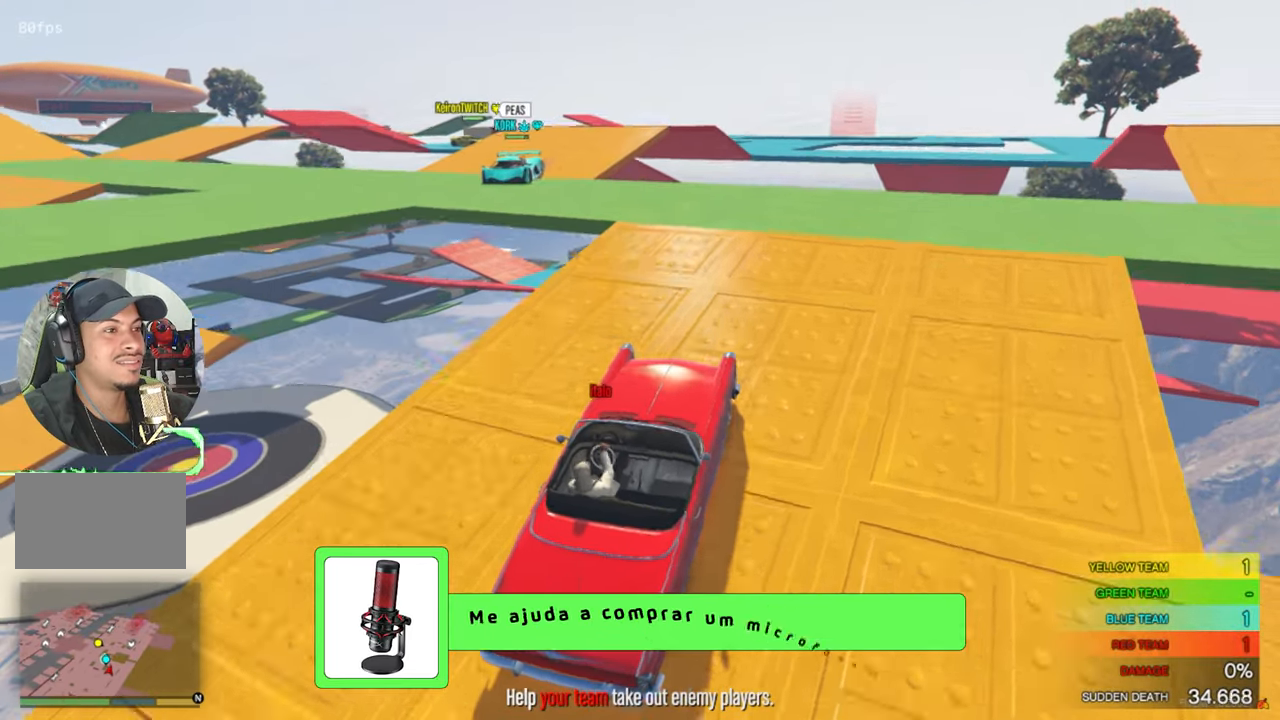
{"keys": ["a", "w"], "mouse": [], "mouse_move": "still", "events": [[367, "w", "down"]]}
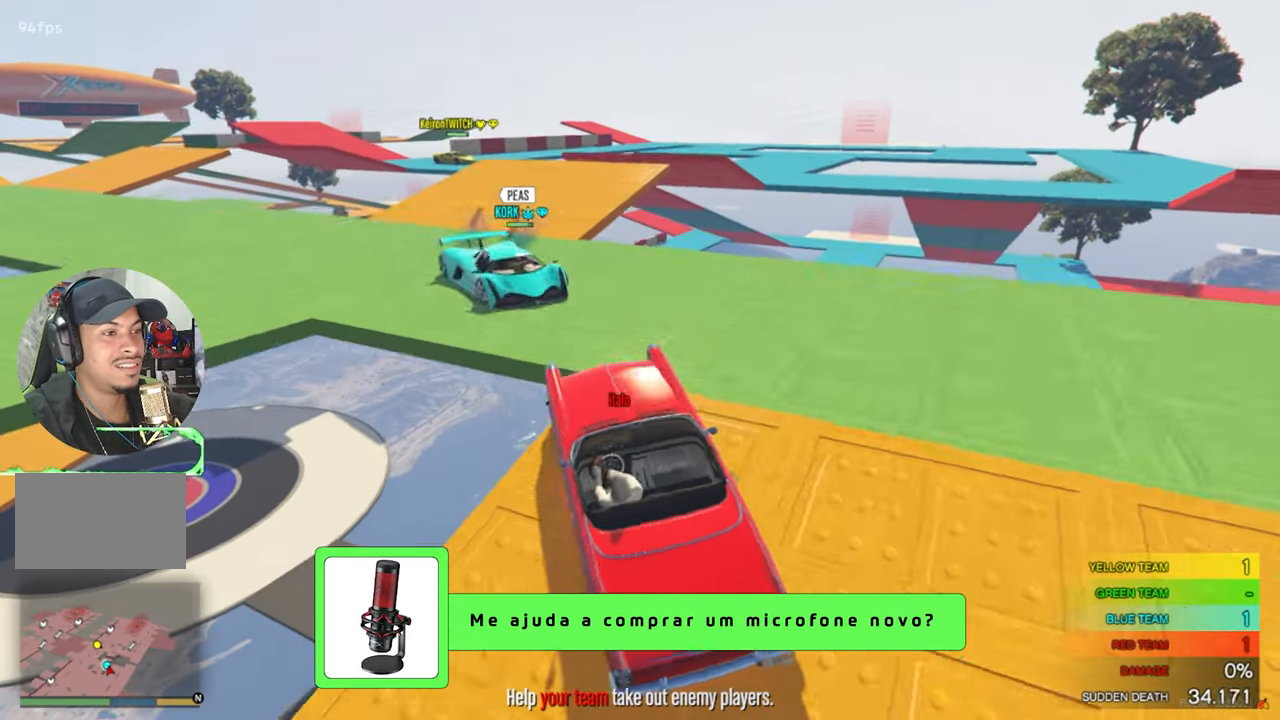
{"keys": ["w"], "mouse": [], "mouse_move": "still", "events": [[50, "a", "up"]]}
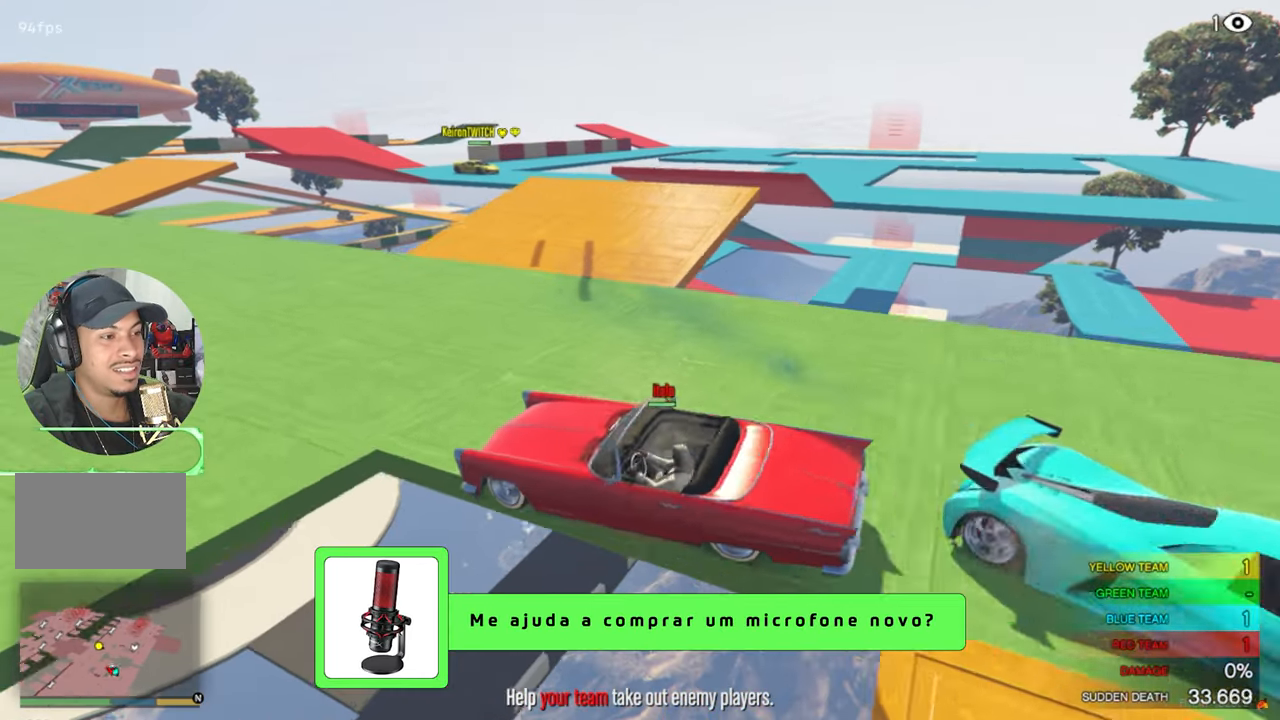
{"keys": ["d", "w"], "mouse": [], "mouse_move": "right", "events": [[300, "d", "down"]]}
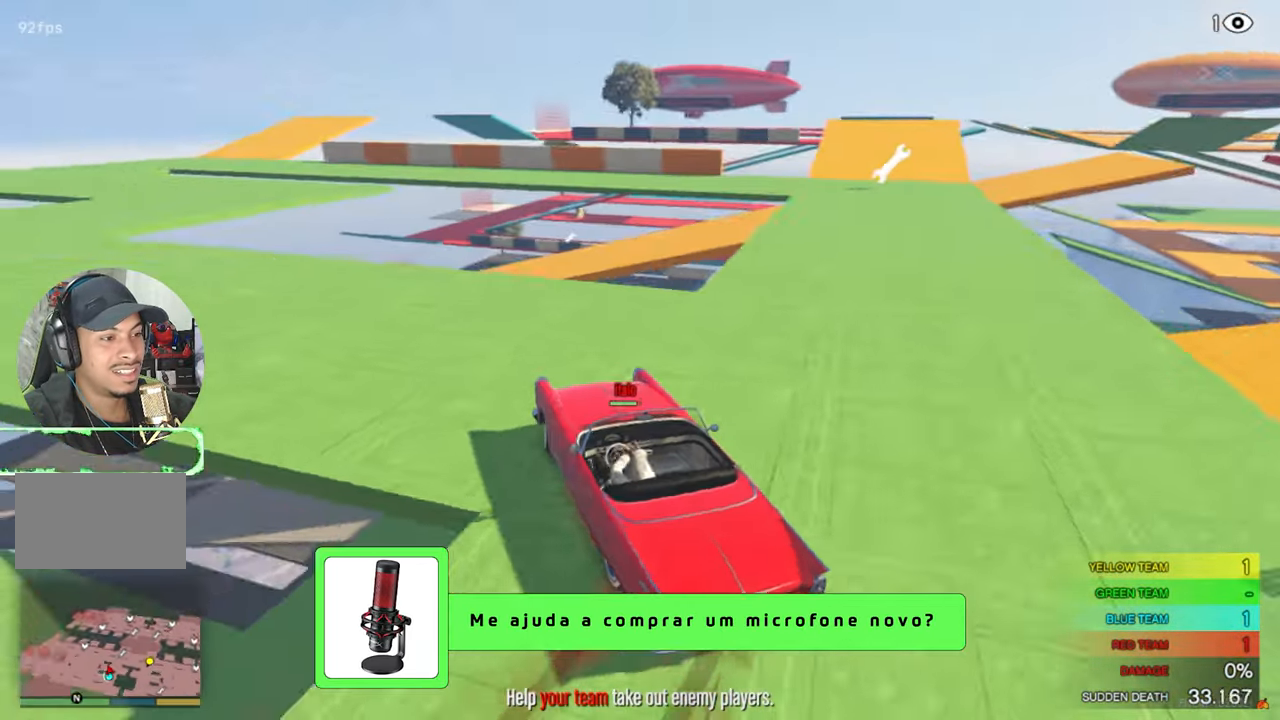
{"keys": ["a"], "mouse": [], "mouse_move": "right", "events": [[267, "d", "up"], [367, "a", "down"], [417, "w", "up"]]}
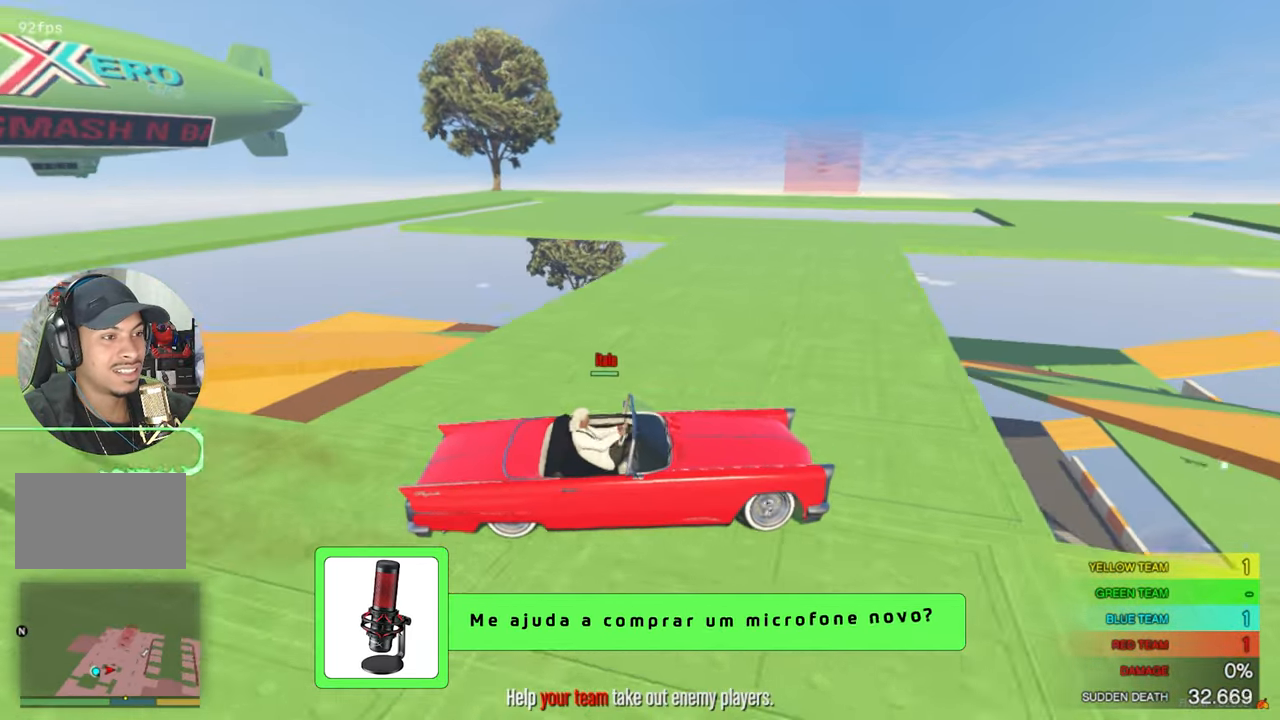
{"keys": ["a"], "mouse": [], "mouse_move": "still", "events": []}
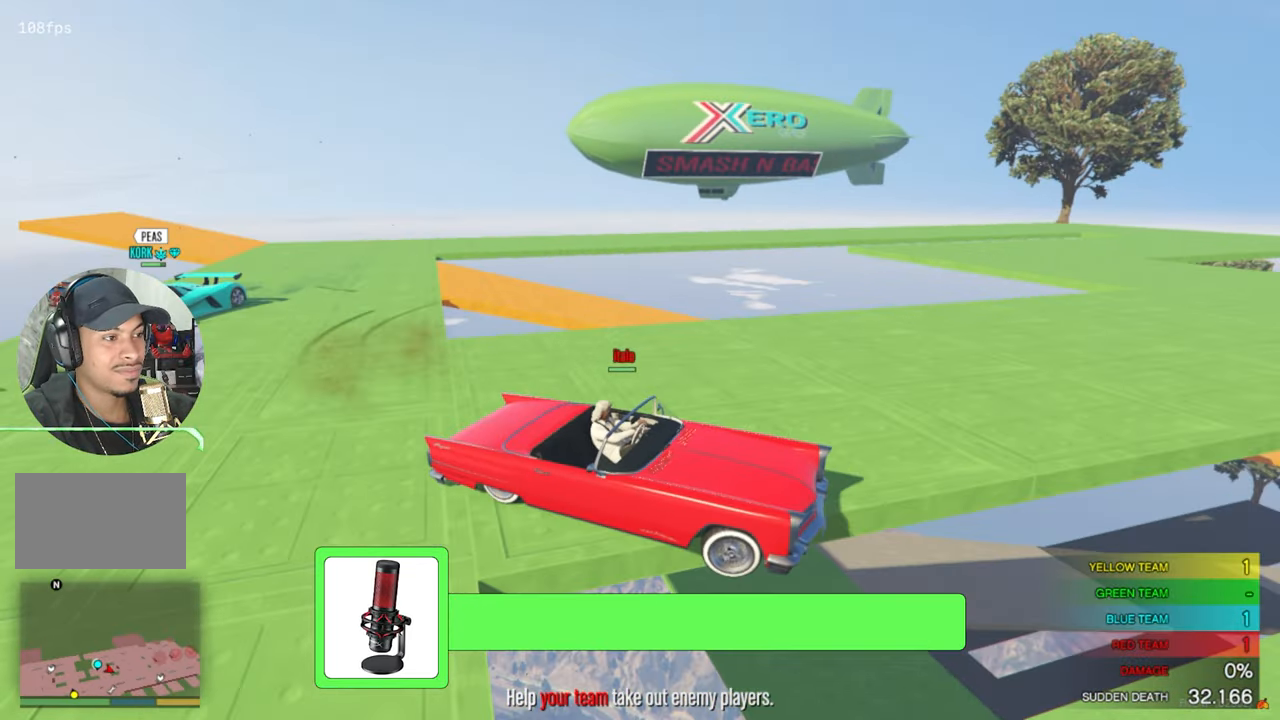
{"keys": ["w"], "mouse": [], "mouse_move": "still", "events": [[200, "a", "up"], [300, "w", "down"]]}
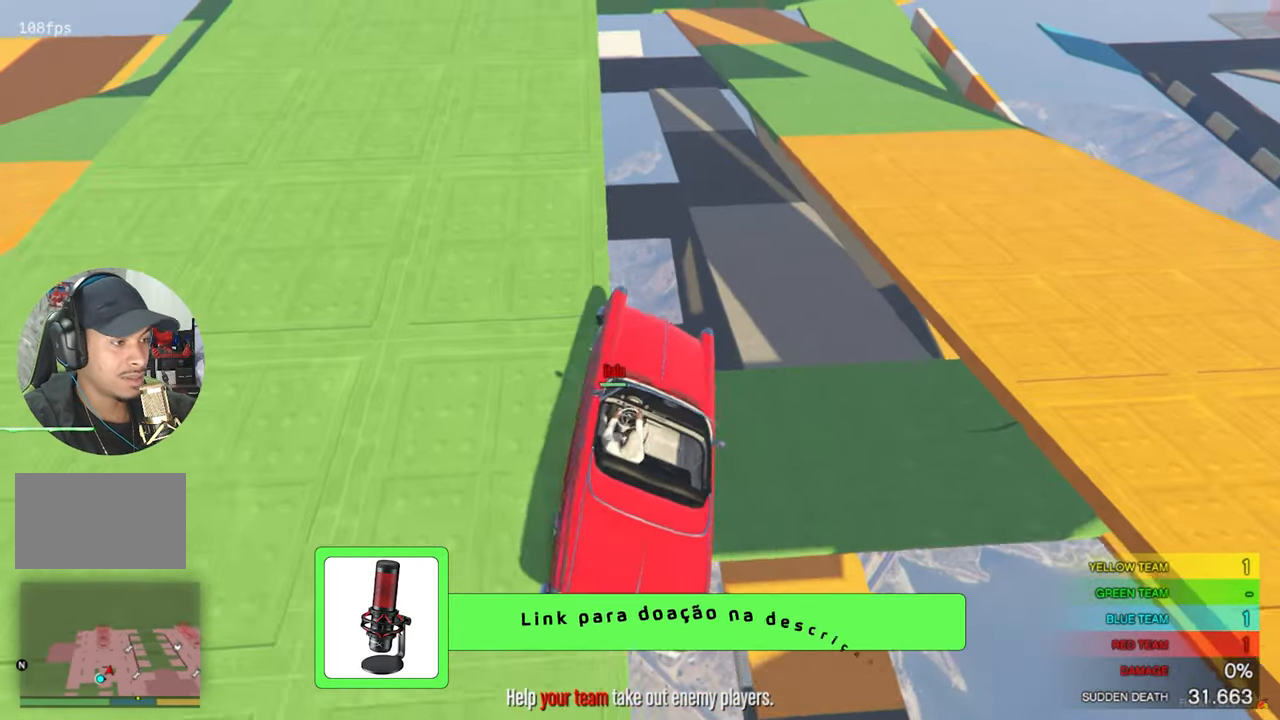
{"keys": ["d"], "mouse": [], "mouse_move": "still", "events": [[317, "d", "down"], [400, "w", "up"]]}
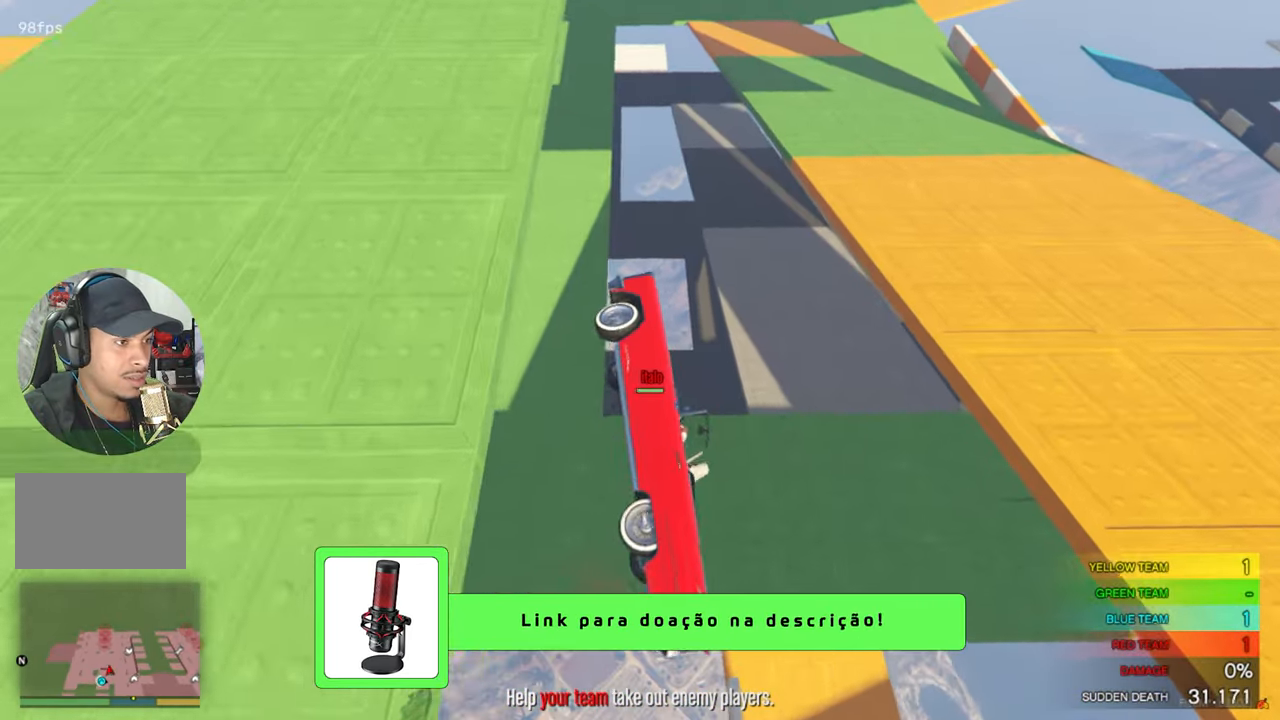
{"keys": ["d"], "mouse": [], "mouse_move": "still", "events": []}
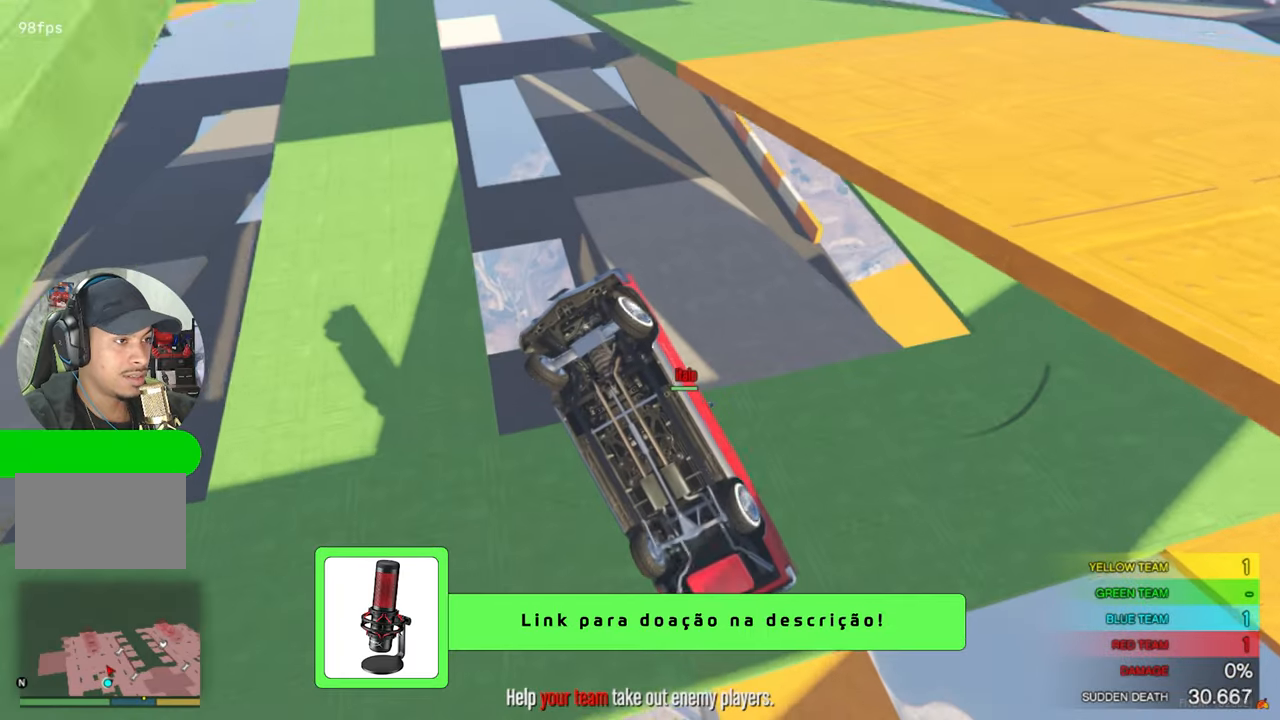
{"keys": ["d"], "mouse": [], "mouse_move": "still", "events": []}
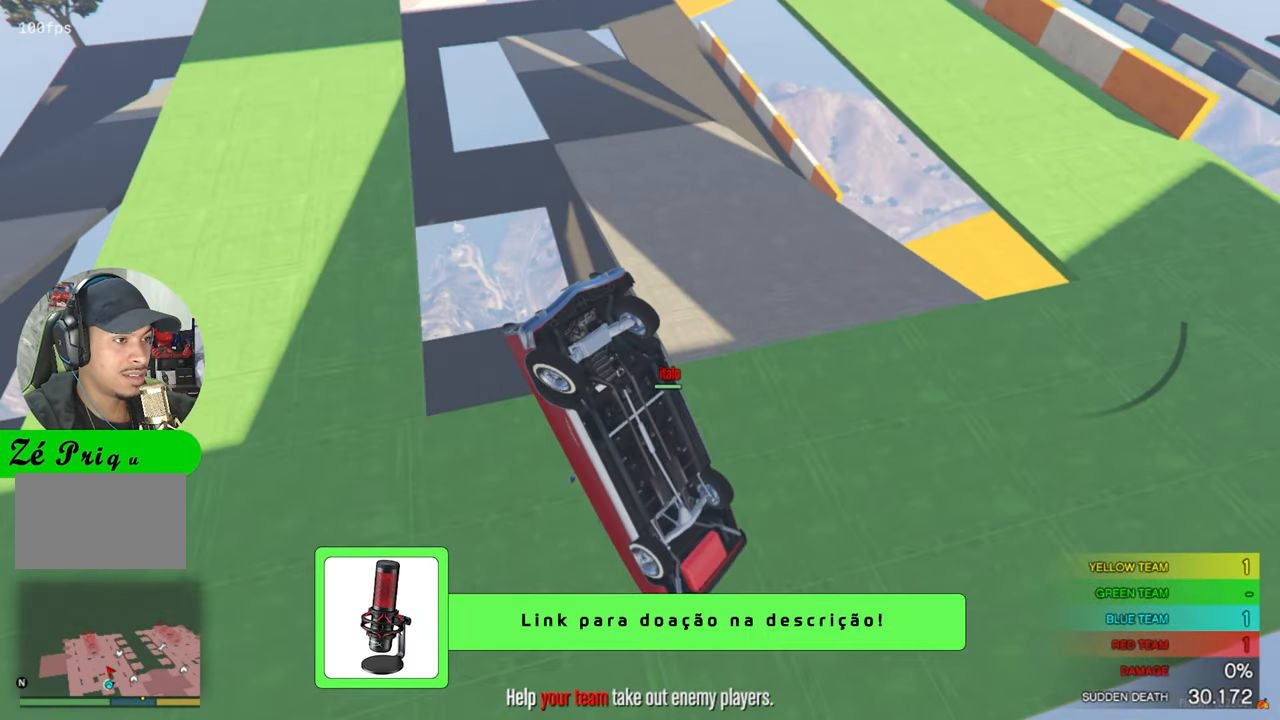
{"keys": ["d"], "mouse": [], "mouse_move": "still", "events": []}
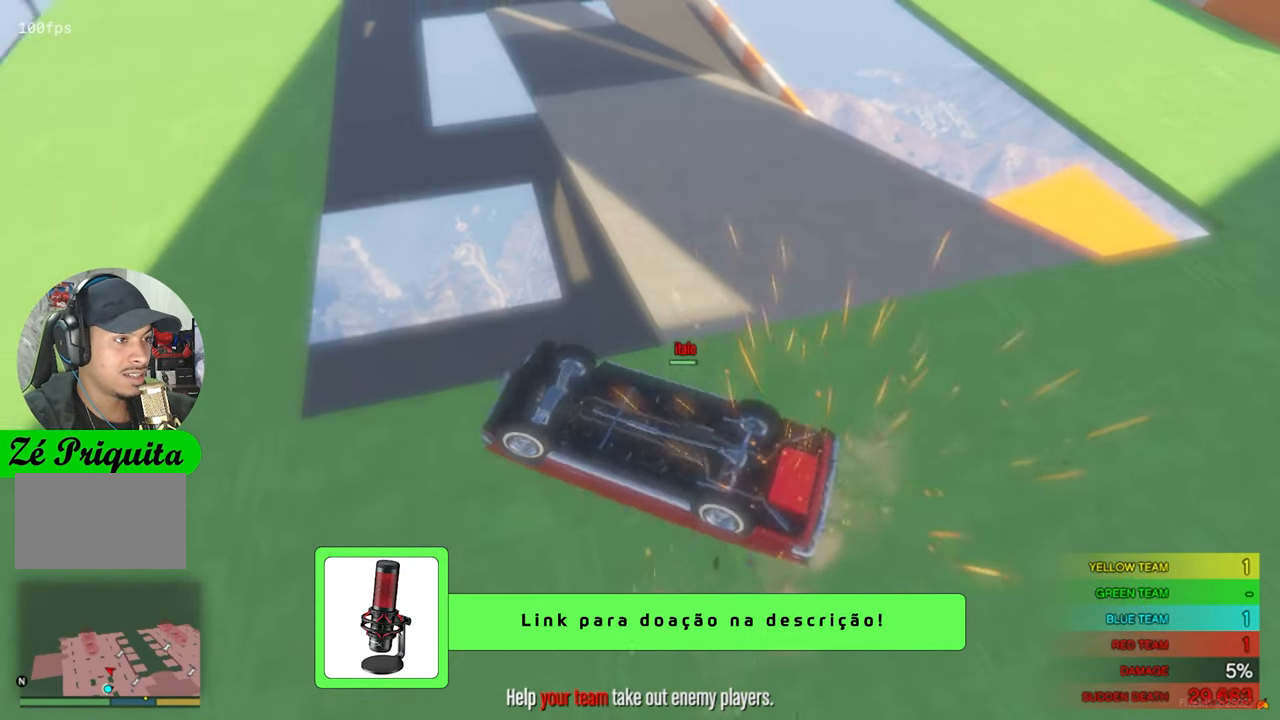
{"keys": ["d"], "mouse": [], "mouse_move": "still", "events": []}
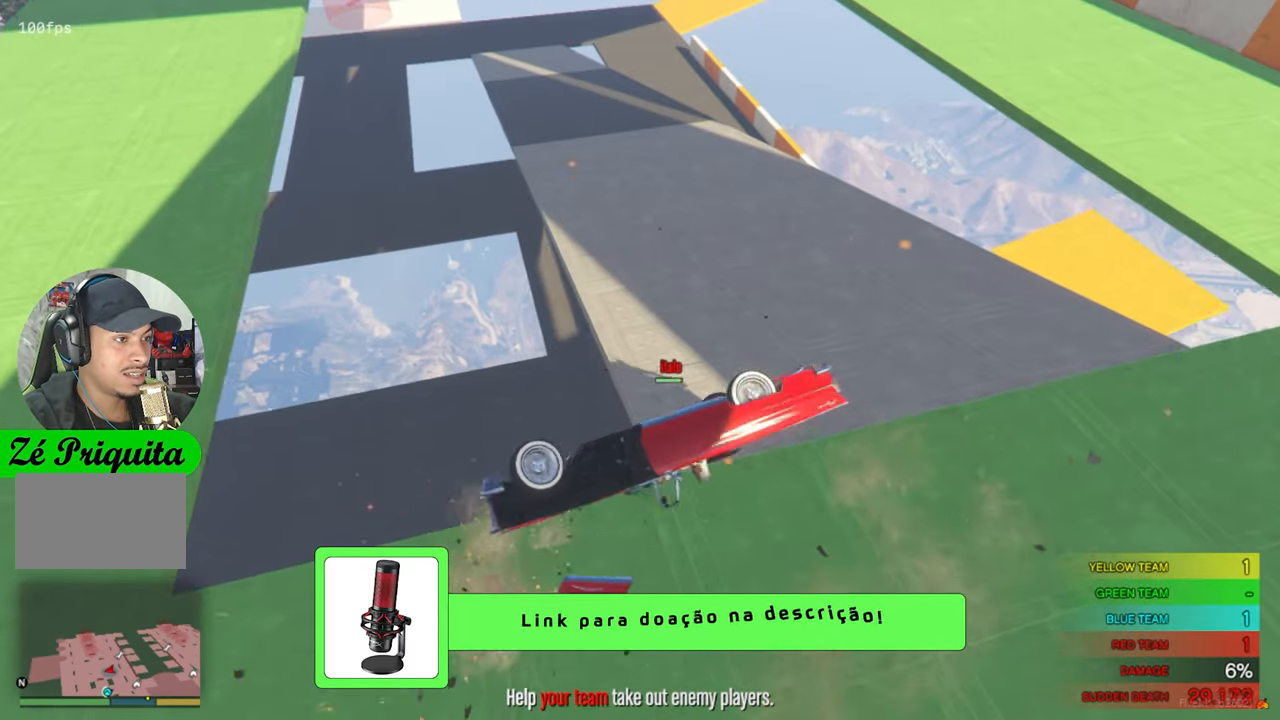
{"keys": [], "mouse": [], "mouse_move": "still", "events": [[350, "d", "up"]]}
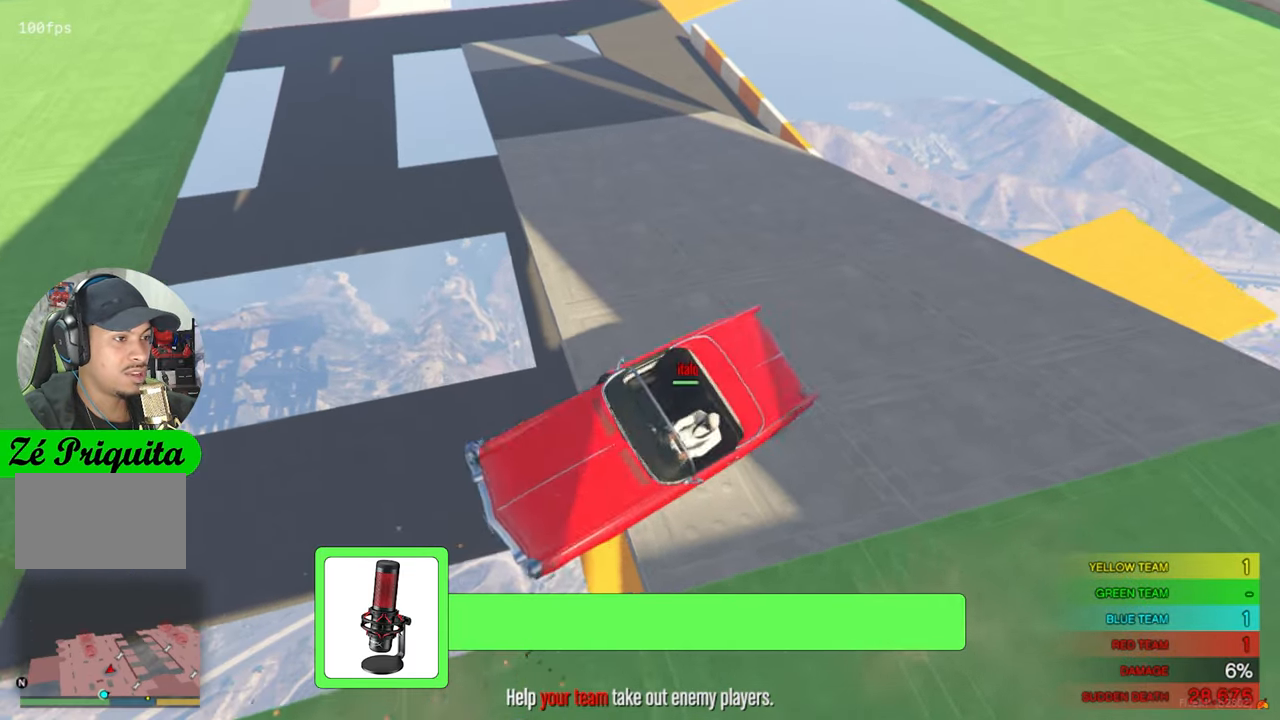
{"keys": ["d", "s"], "mouse": [], "mouse_move": "still", "events": [[84, "d", "down"], [317, "s", "down"]]}
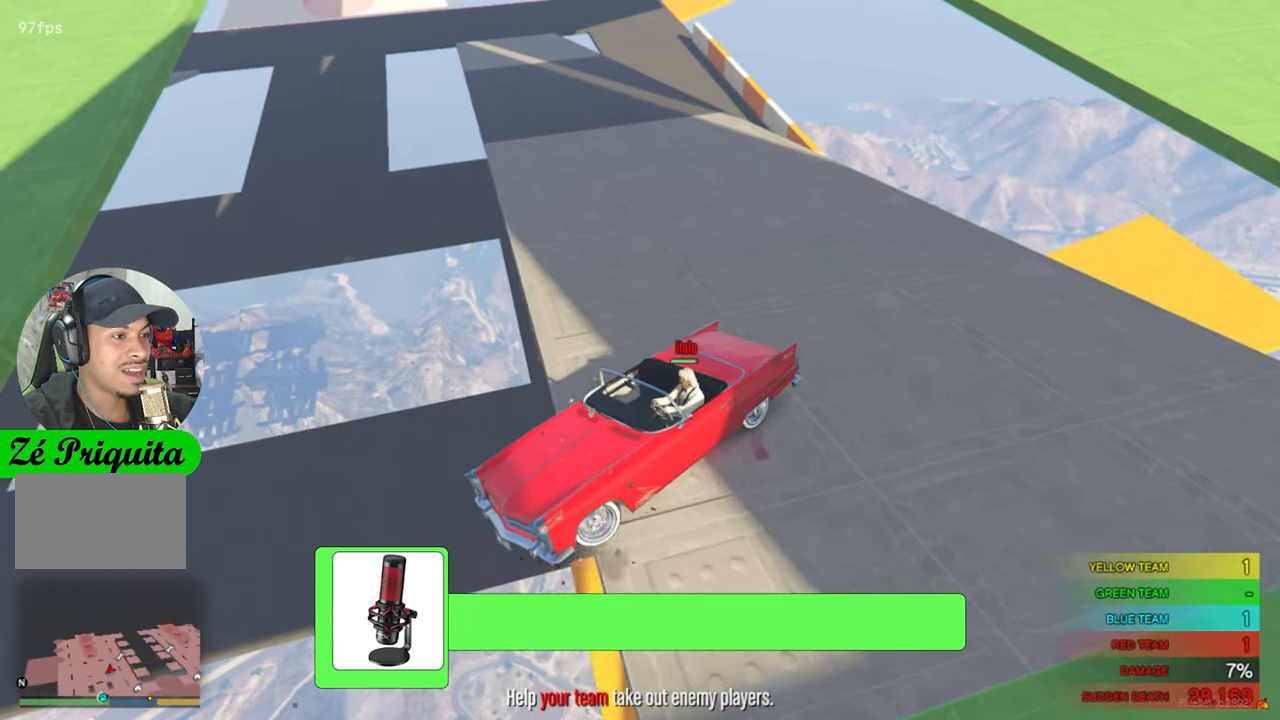
{"keys": ["d"], "mouse": [], "mouse_move": "up", "events": [[417, "s", "up"]]}
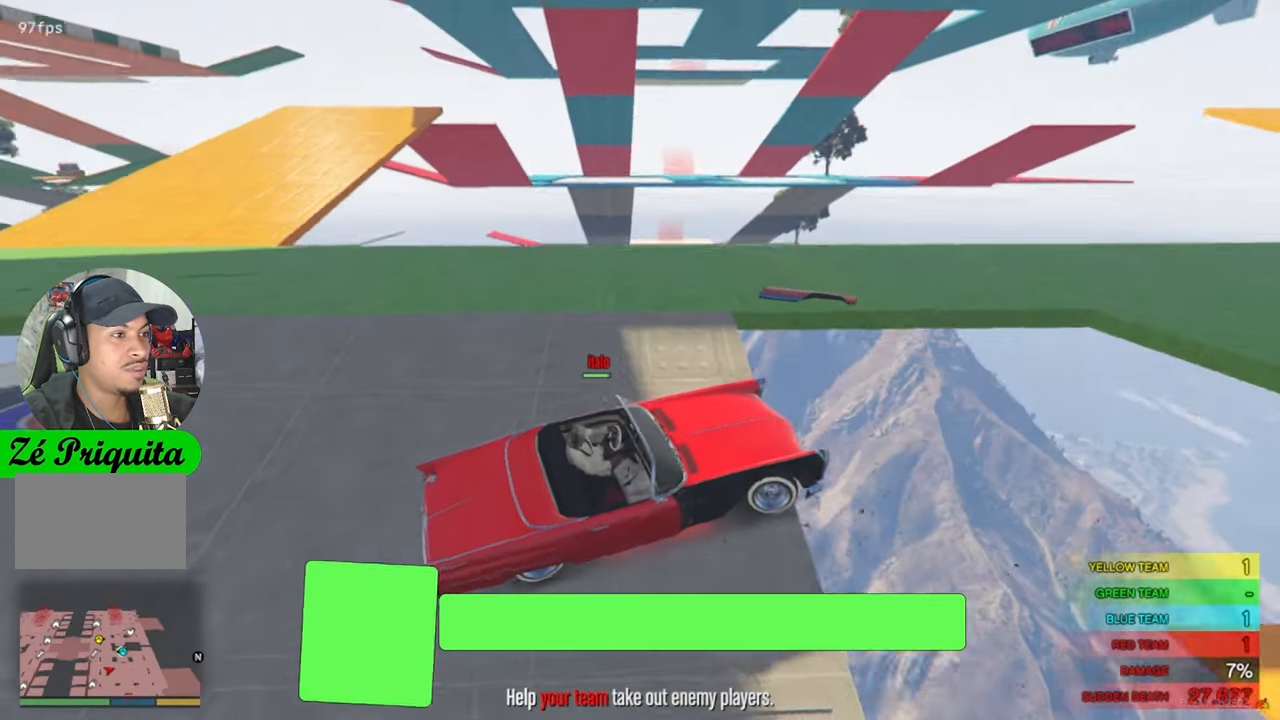
{"keys": ["d"], "mouse": [], "mouse_move": "left", "events": [[117, "d", "up"], [117, "w", "down"], [450, "w", "up"], [500, "d", "down"]]}
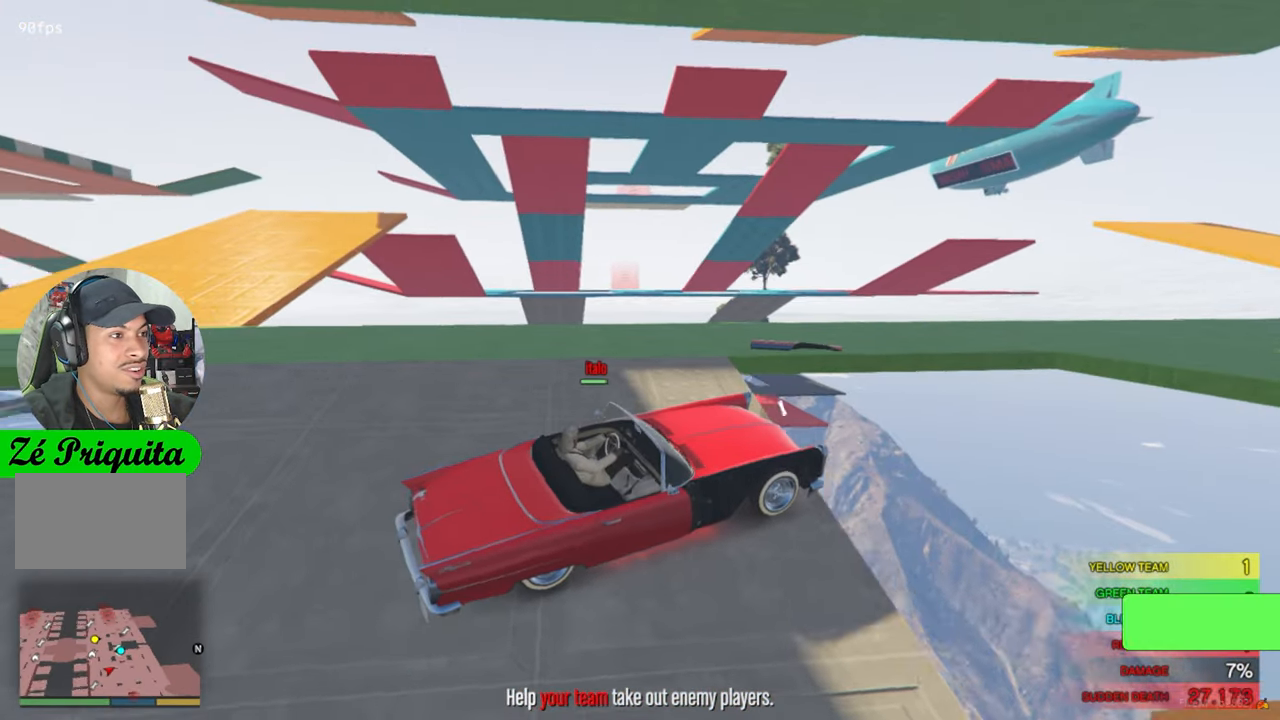
{"keys": ["d", "w"], "mouse": [], "mouse_move": "still", "events": [[84, "s", "down"], [200, "a", "down"], [200, "d", "up"], [200, "s", "up"], [200, "w", "down"], [300, "a", "up"], [300, "d", "down"]]}
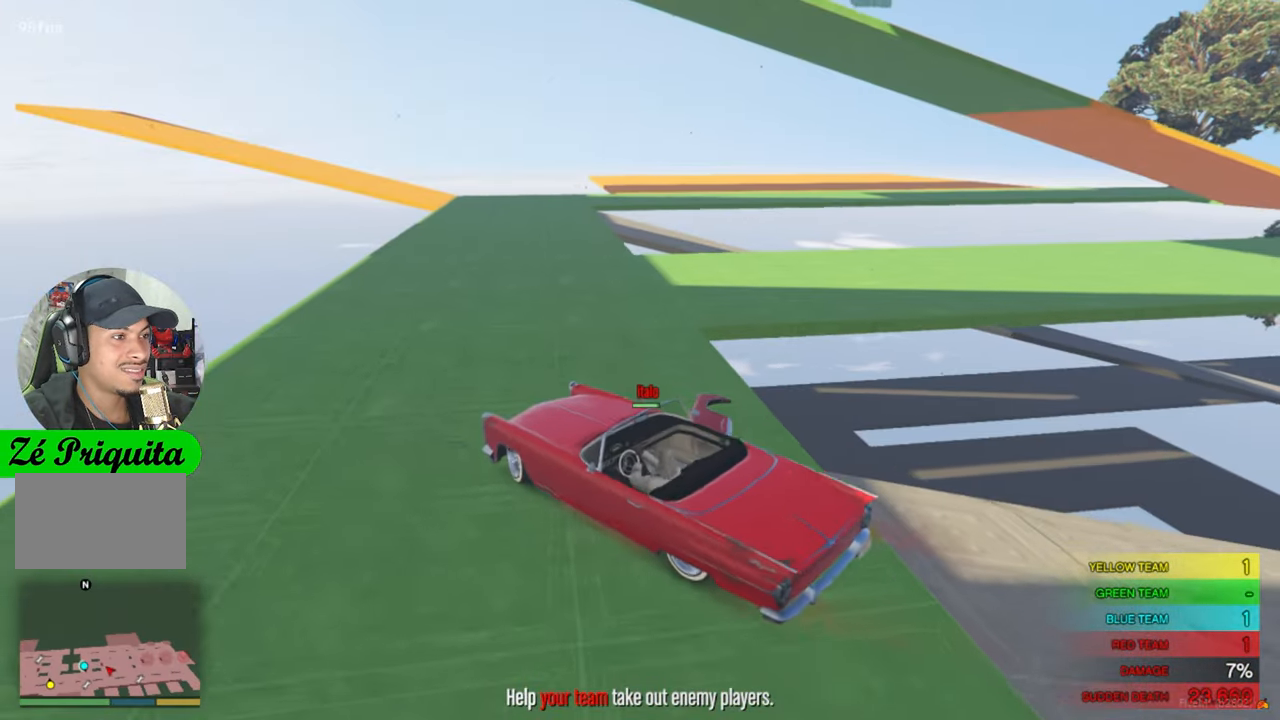
{"keys": ["w"], "mouse": [], "mouse_move": "still", "events": [[267, "d", "up"]]}
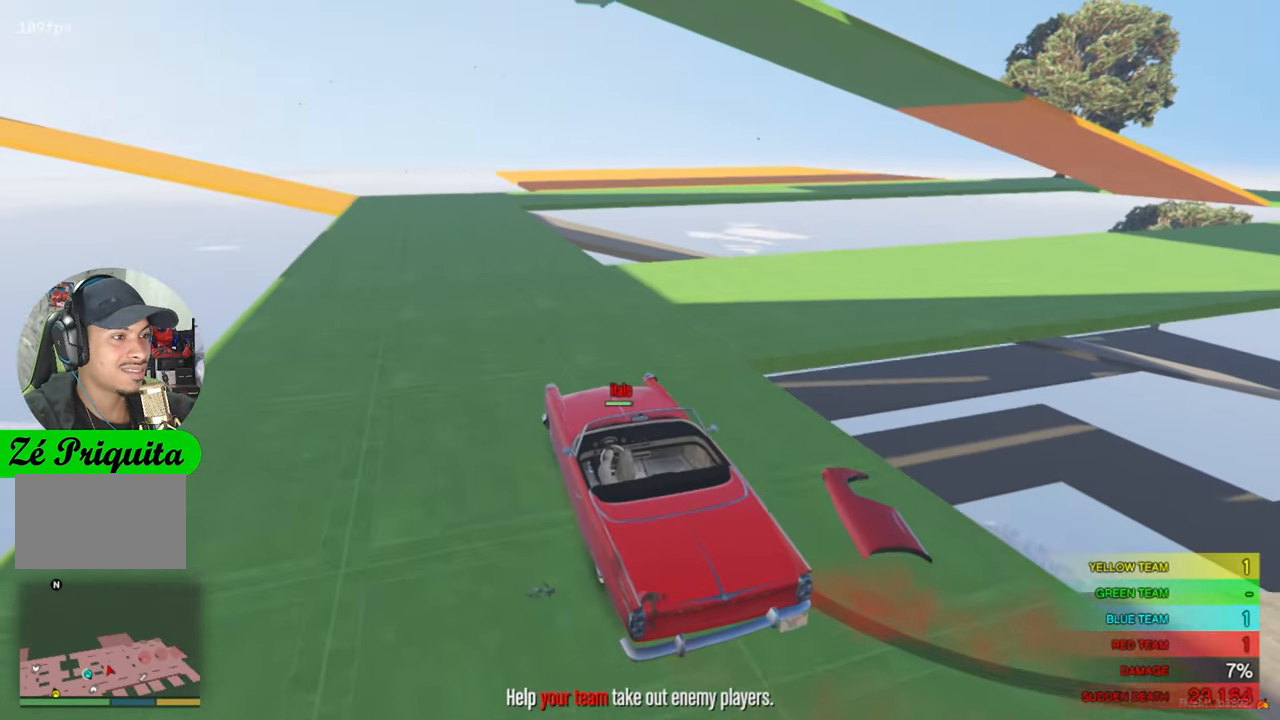
{"keys": ["d"], "mouse": [], "mouse_move": "down-right", "events": [[50, "d", "down"], [283, "w", "up"]]}
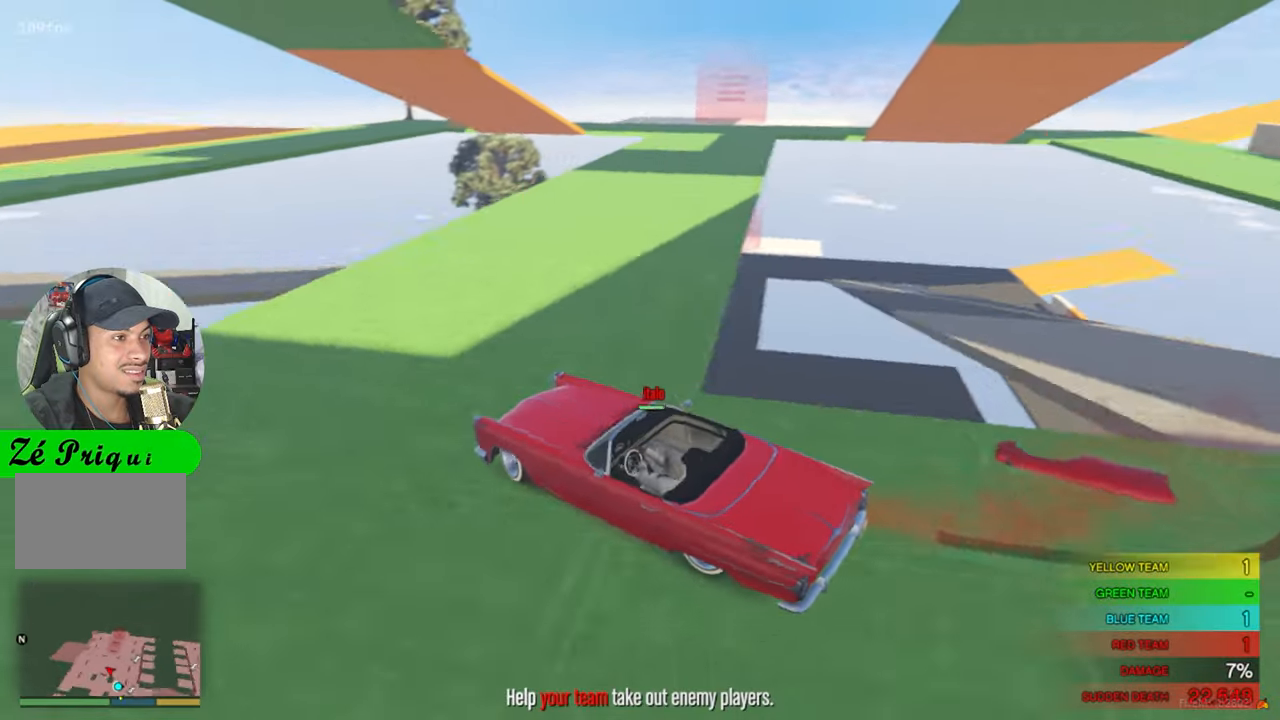
{"keys": ["d", "w"], "mouse": [], "mouse_move": "up-left", "events": [[200, "w", "down"]]}
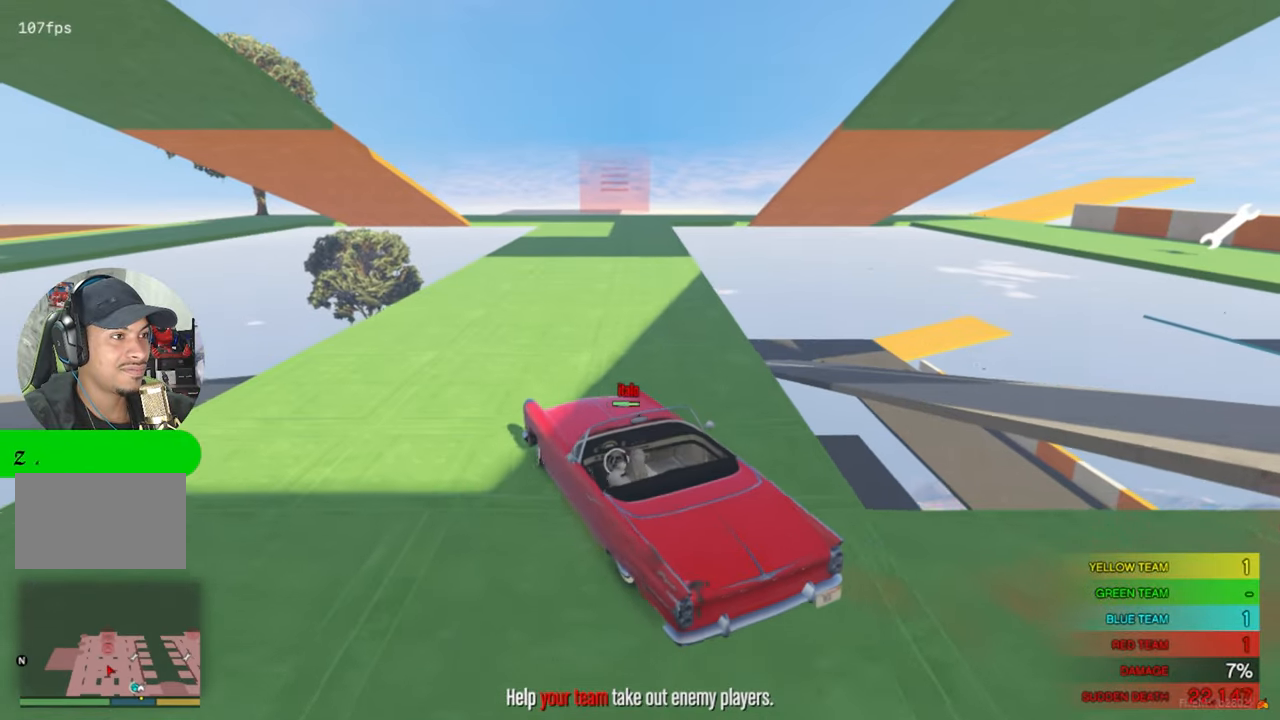
{"keys": ["a", "w"], "mouse": [], "mouse_move": "still", "events": [[83, "d", "up"], [400, "a", "down"]]}
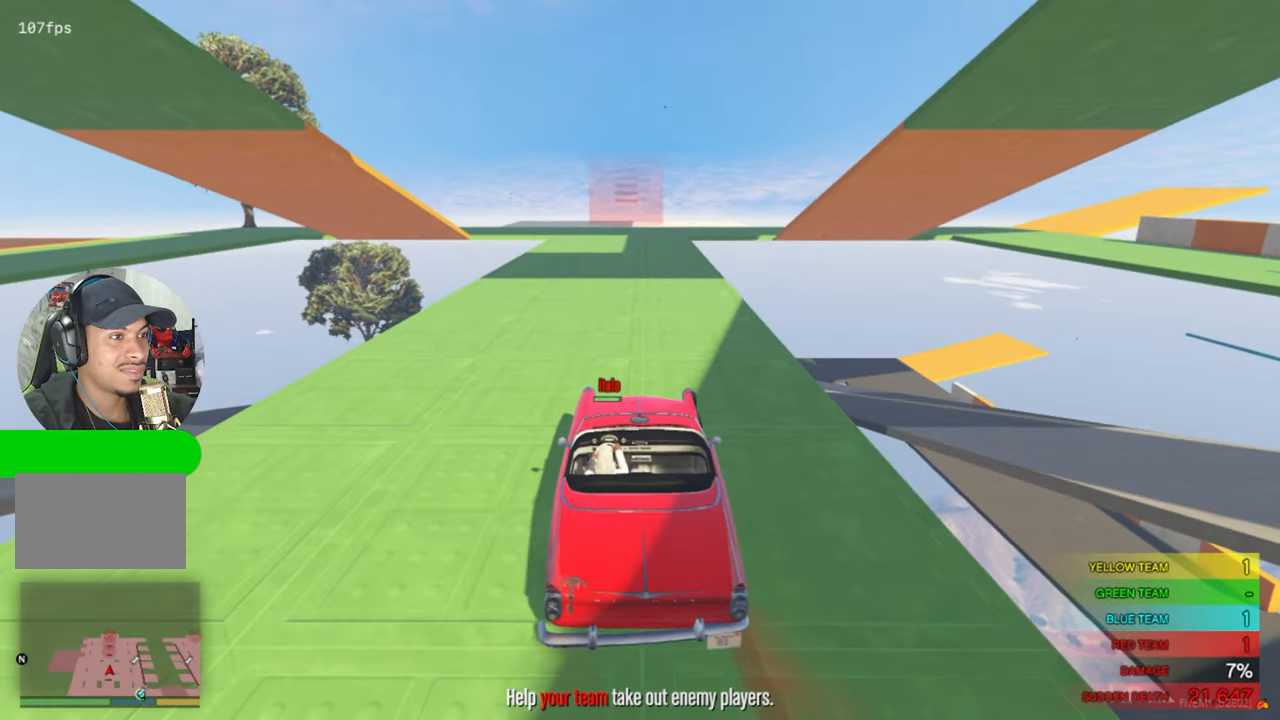
{"keys": ["d", "w"], "mouse": [], "mouse_move": "still", "events": [[50, "a", "up"], [200, "shift", "down"], [283, "shift", "up"], [333, "d", "down"]]}
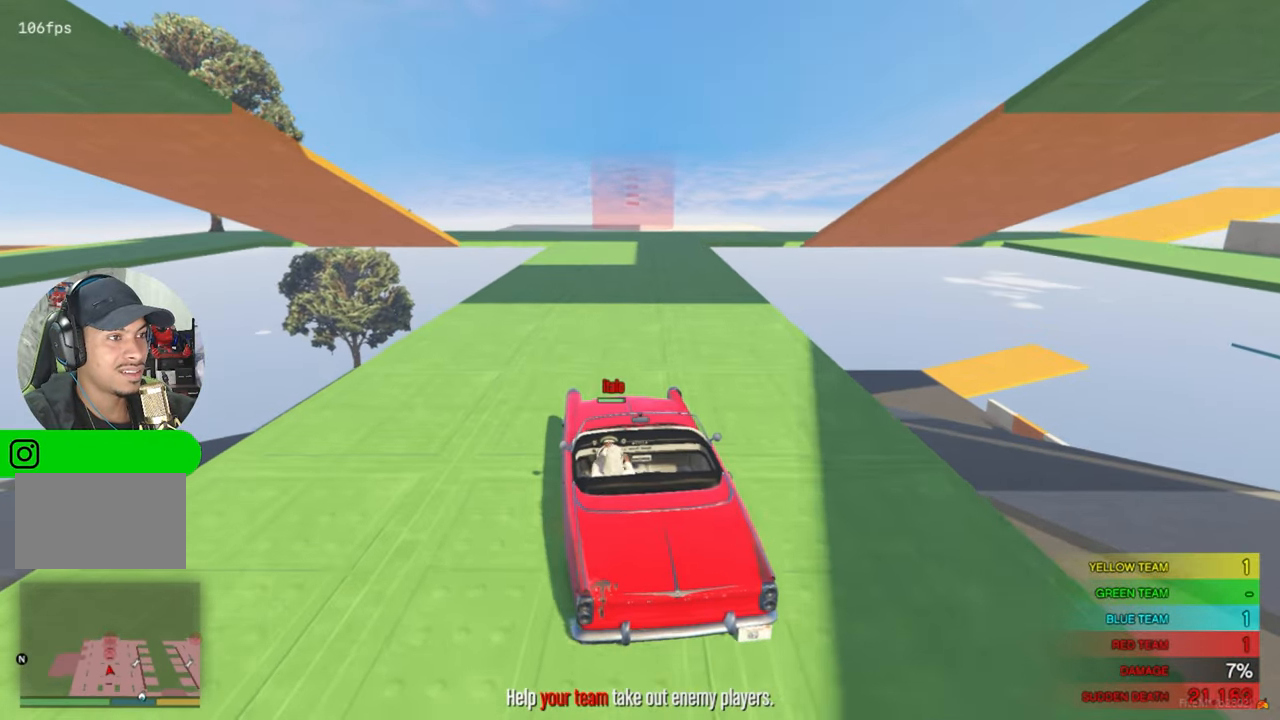
{"keys": [], "mouse": [], "mouse_move": "still", "events": [[66, "d", "up"], [300, "shift", "down"], [400, "shift", "up"], [416, "w", "up"]]}
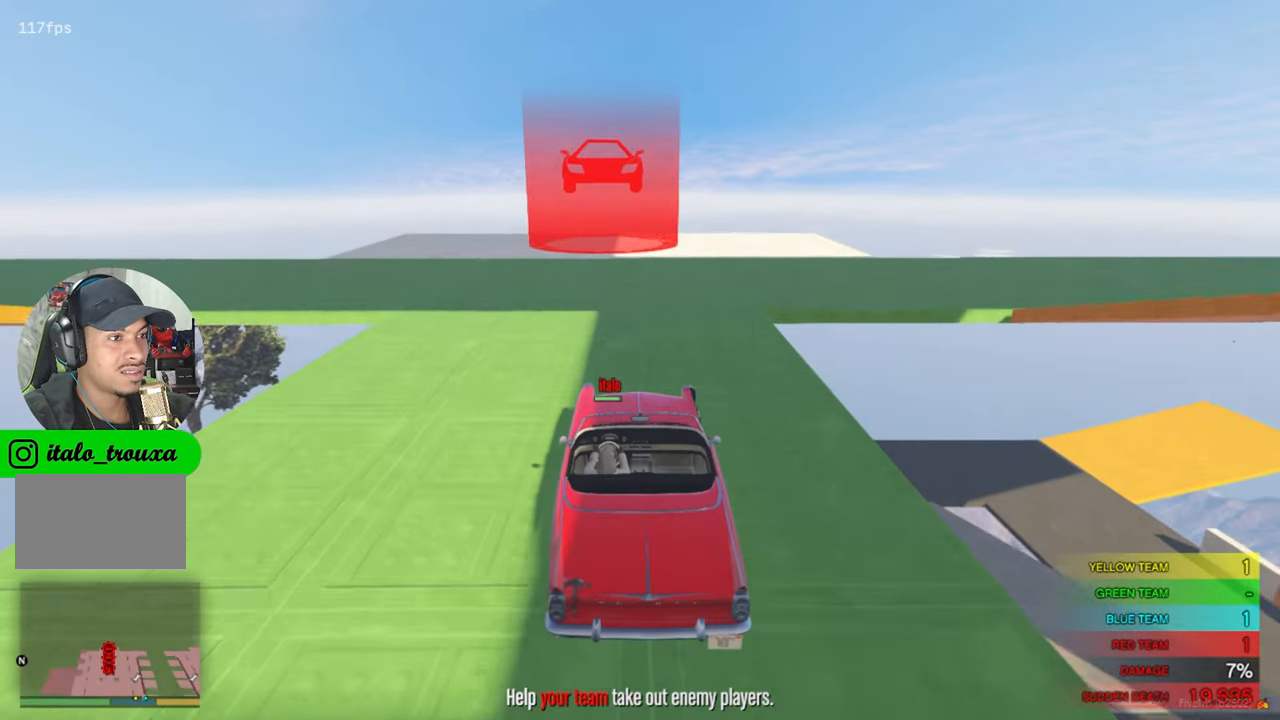
{"keys": ["s"], "mouse": [], "mouse_move": "still", "events": [[316, "s", "down"]]}
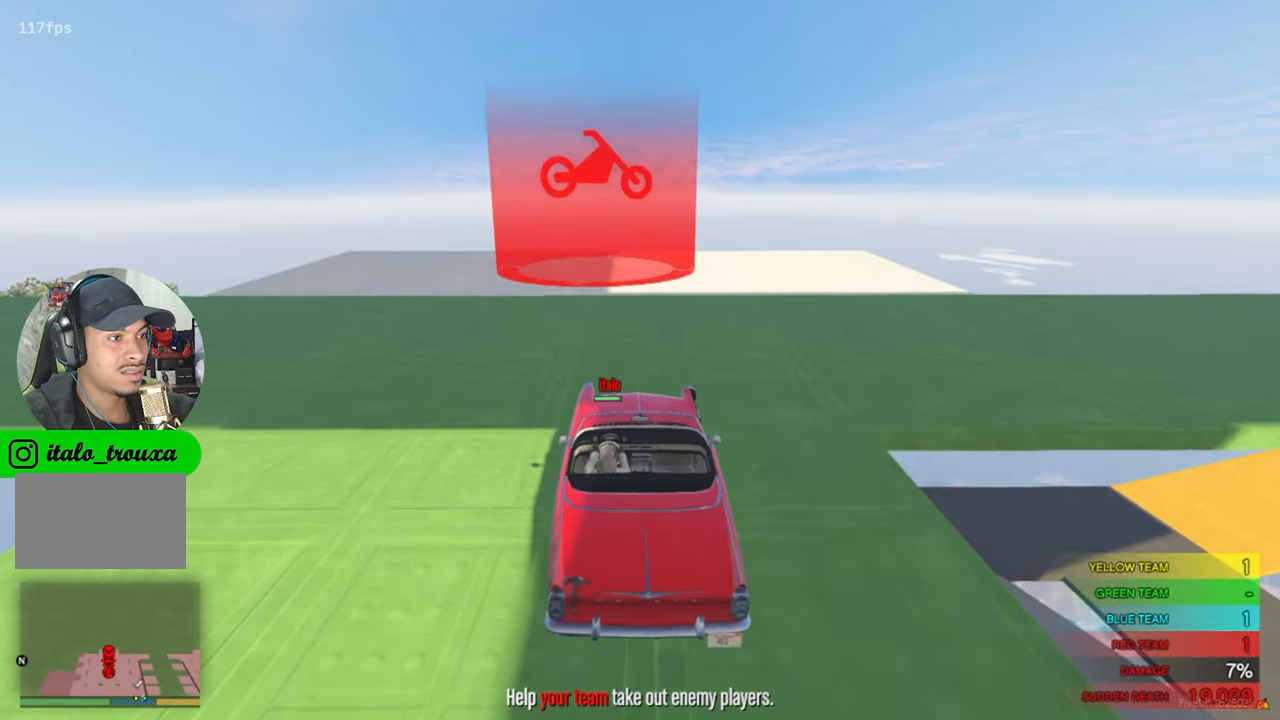
{"keys": [], "mouse": [], "mouse_move": "still", "events": [[16, "s", "up"], [100, "d", "down"], [200, "s", "down"], [283, "d", "up"], [433, "s", "up"]]}
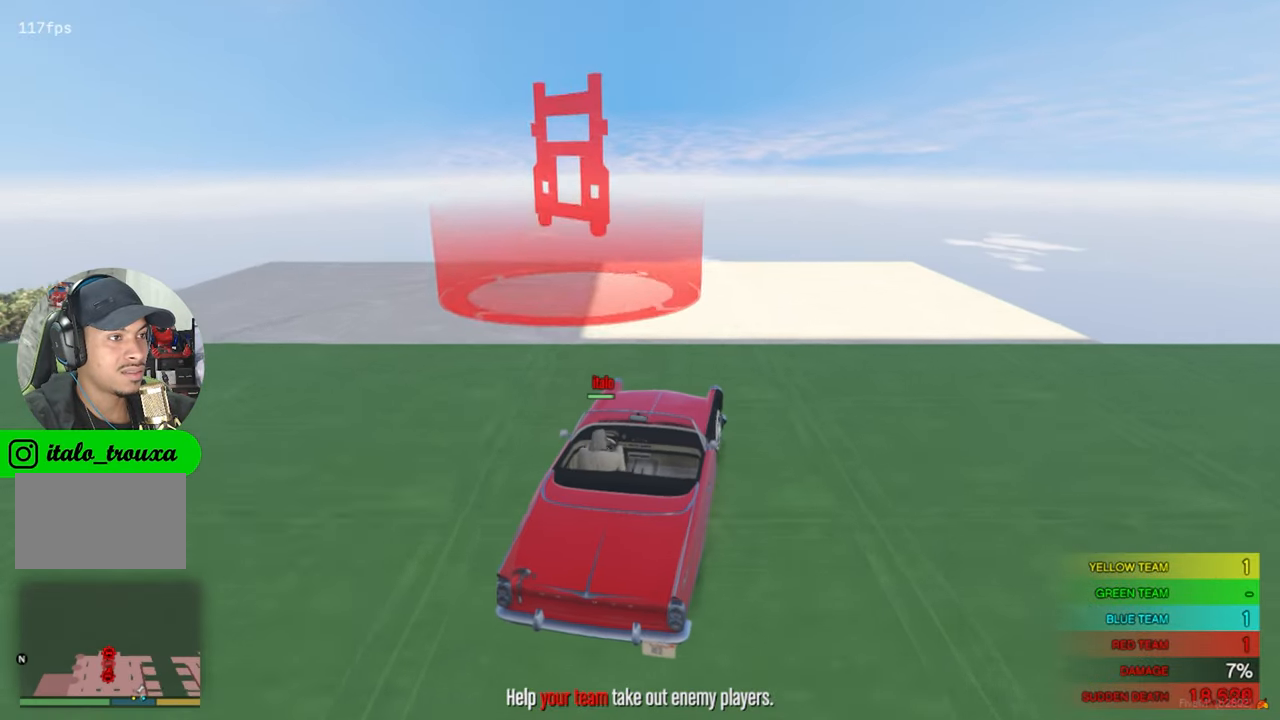
{"keys": ["a"], "mouse": [], "mouse_move": "left", "events": [[33, "a", "down"], [216, "a", "up"], [350, "a", "down"]]}
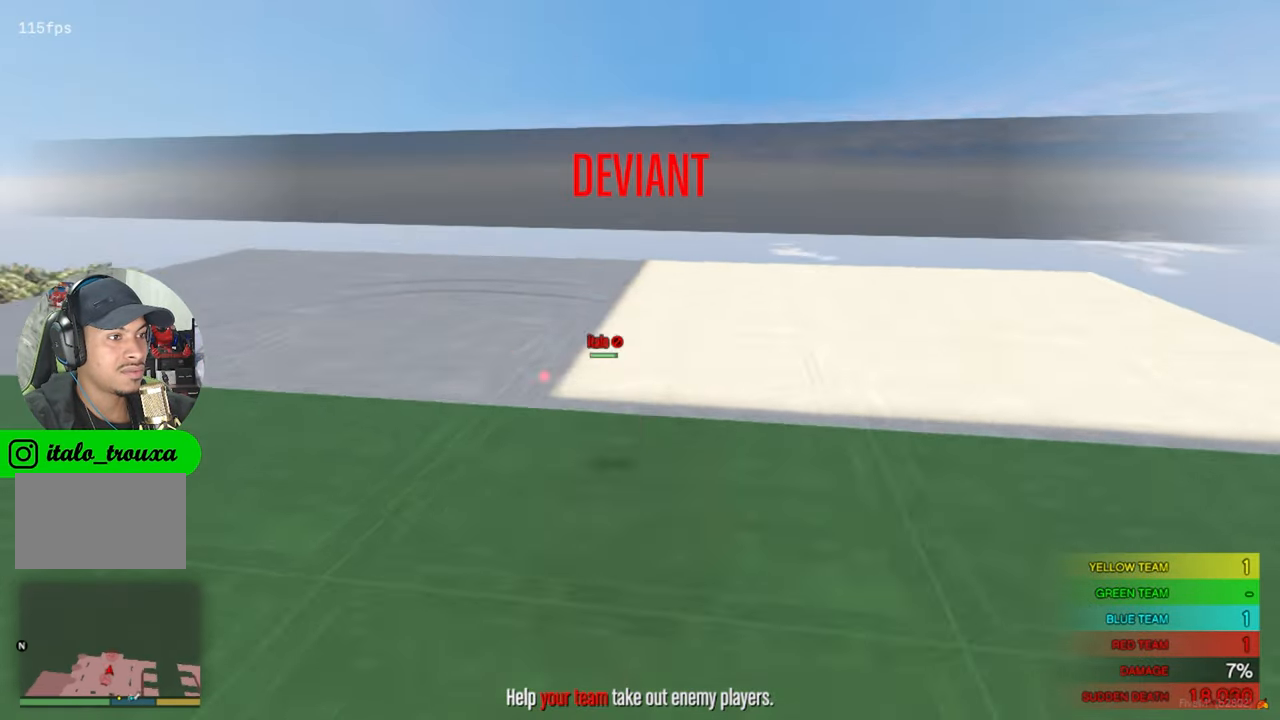
{"keys": ["s"], "mouse": [], "mouse_move": "up", "events": [[233, "a", "up"], [233, "s", "down"]]}